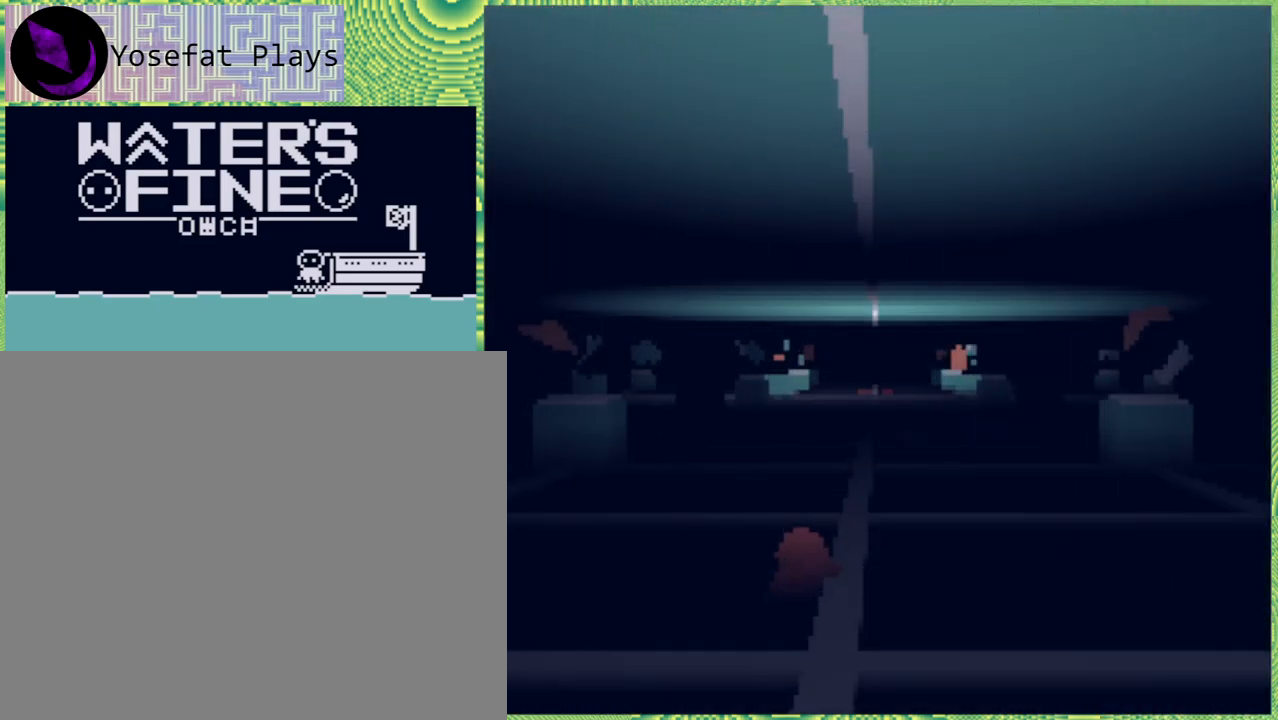
Gameplay with a controller (Nintendo layout); each line is a JSON object with the inputs held at the frame after it. "events" lists button and stick changes between this image and that frame as [ms after this image, input, new state], when the widget could be followed in between. Not read: L3 R3.
{"buttons": [], "left_stick": "up", "right_stick": "center", "events": []}
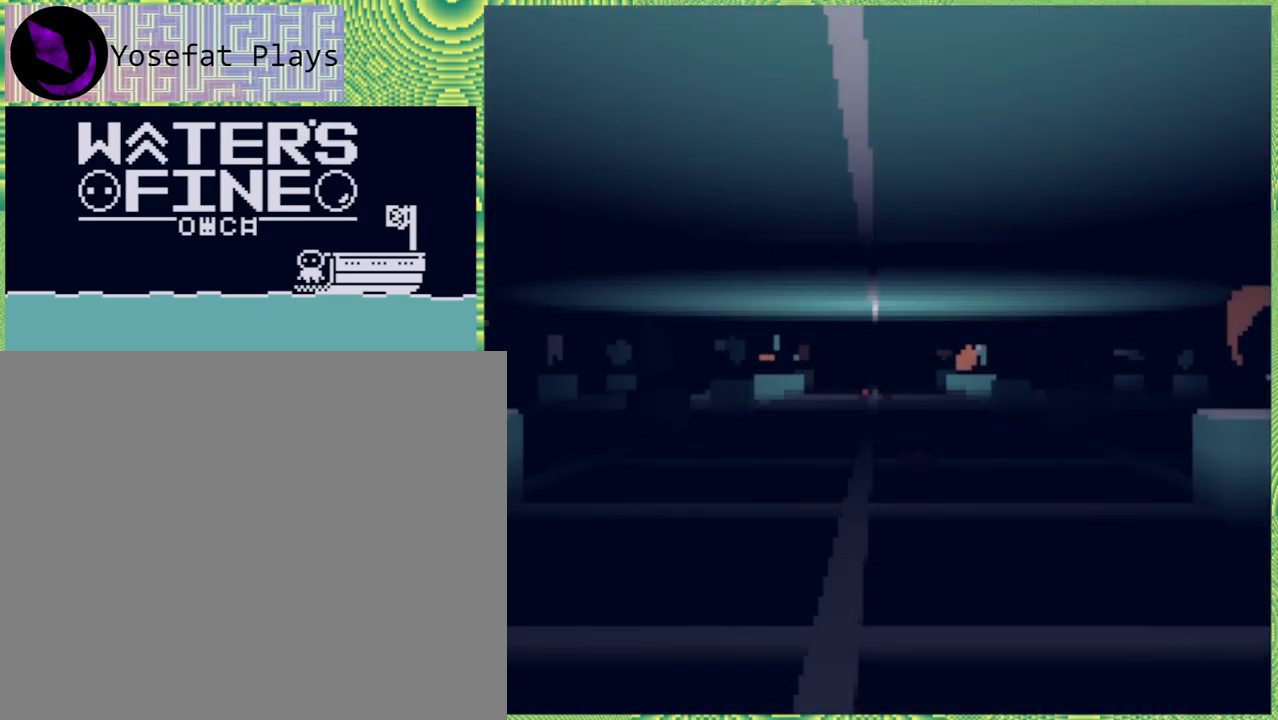
{"buttons": [], "left_stick": "up", "right_stick": "center", "events": []}
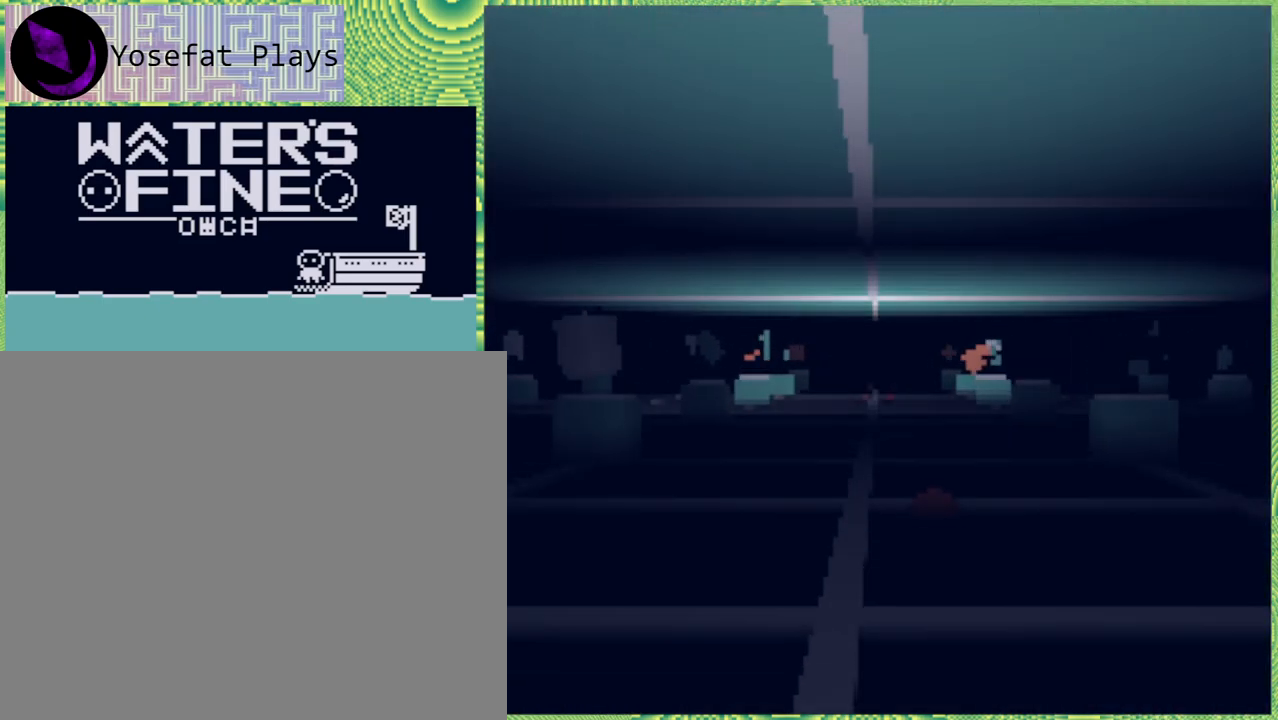
{"buttons": [], "left_stick": "up", "right_stick": "center", "events": []}
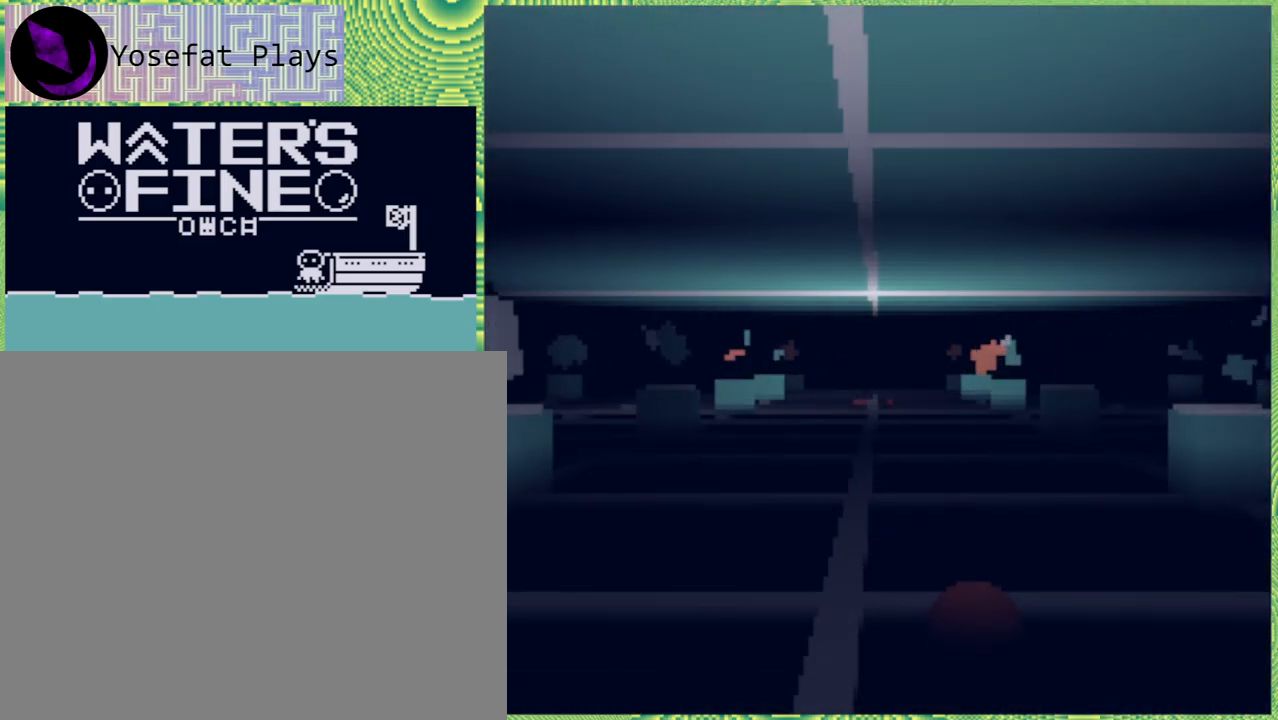
{"buttons": [], "left_stick": "up", "right_stick": "center", "events": []}
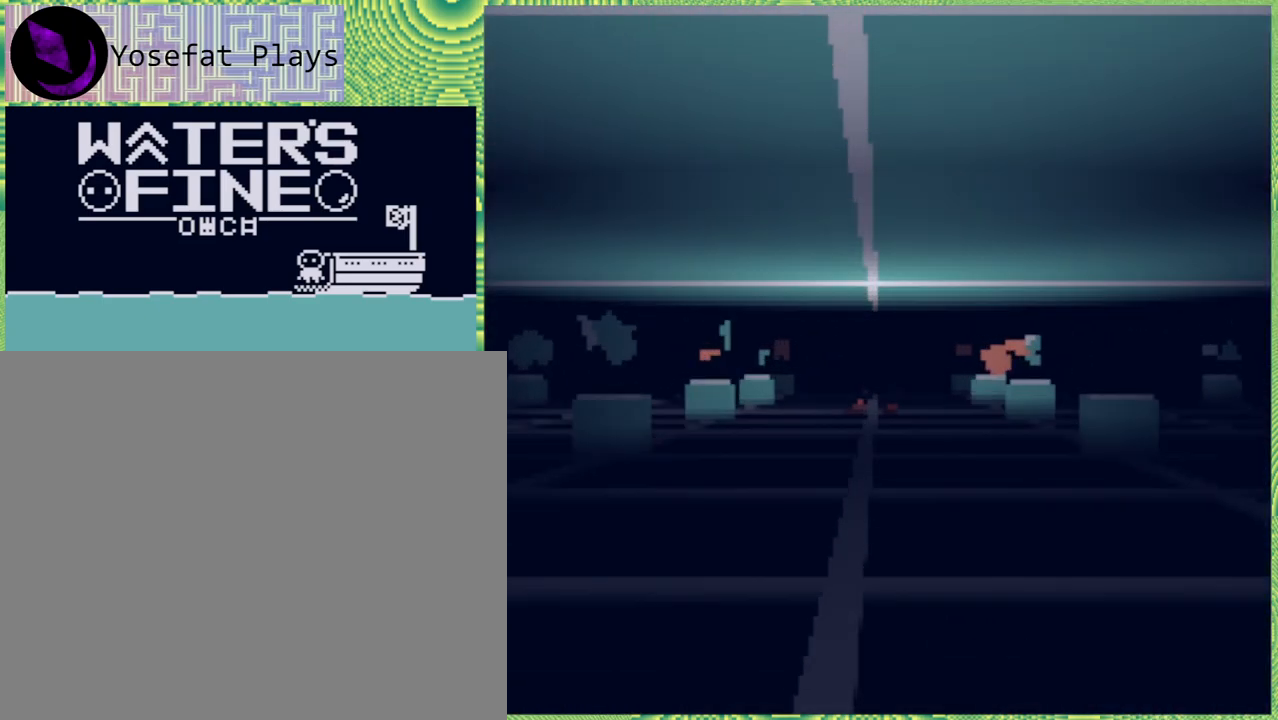
{"buttons": [], "left_stick": "up", "right_stick": "center", "events": []}
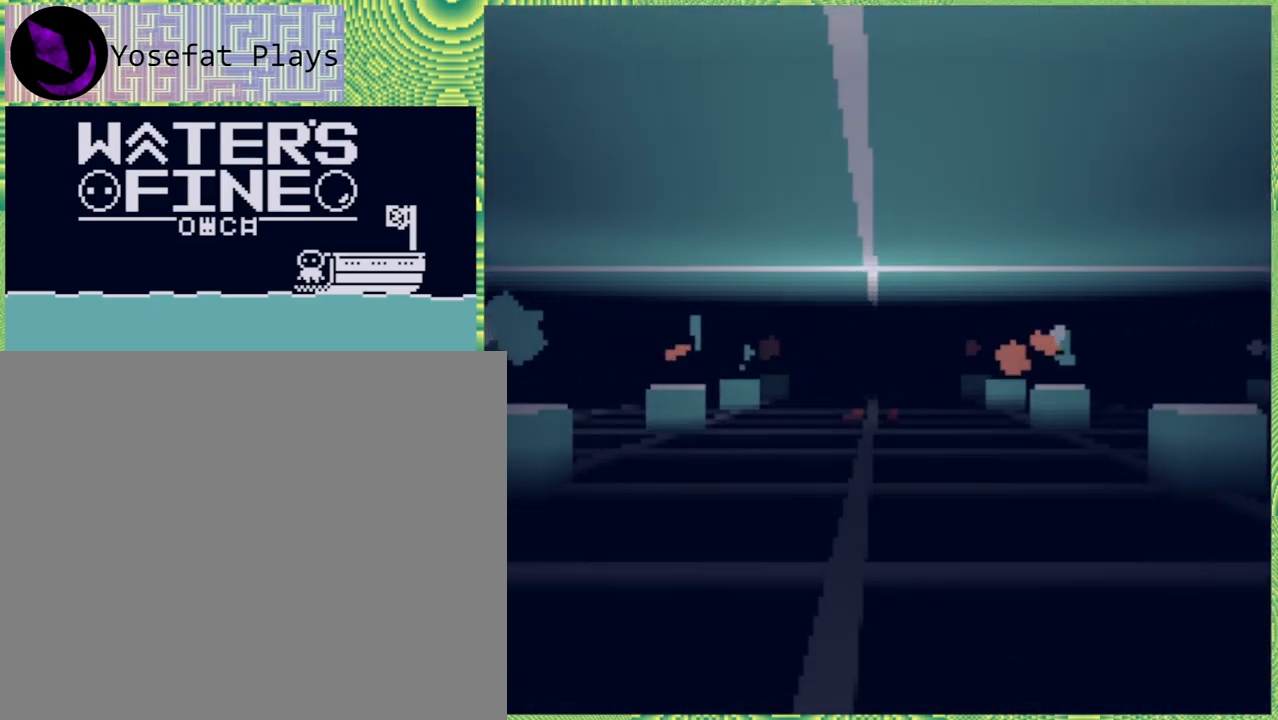
{"buttons": [], "left_stick": "up", "right_stick": "center", "events": []}
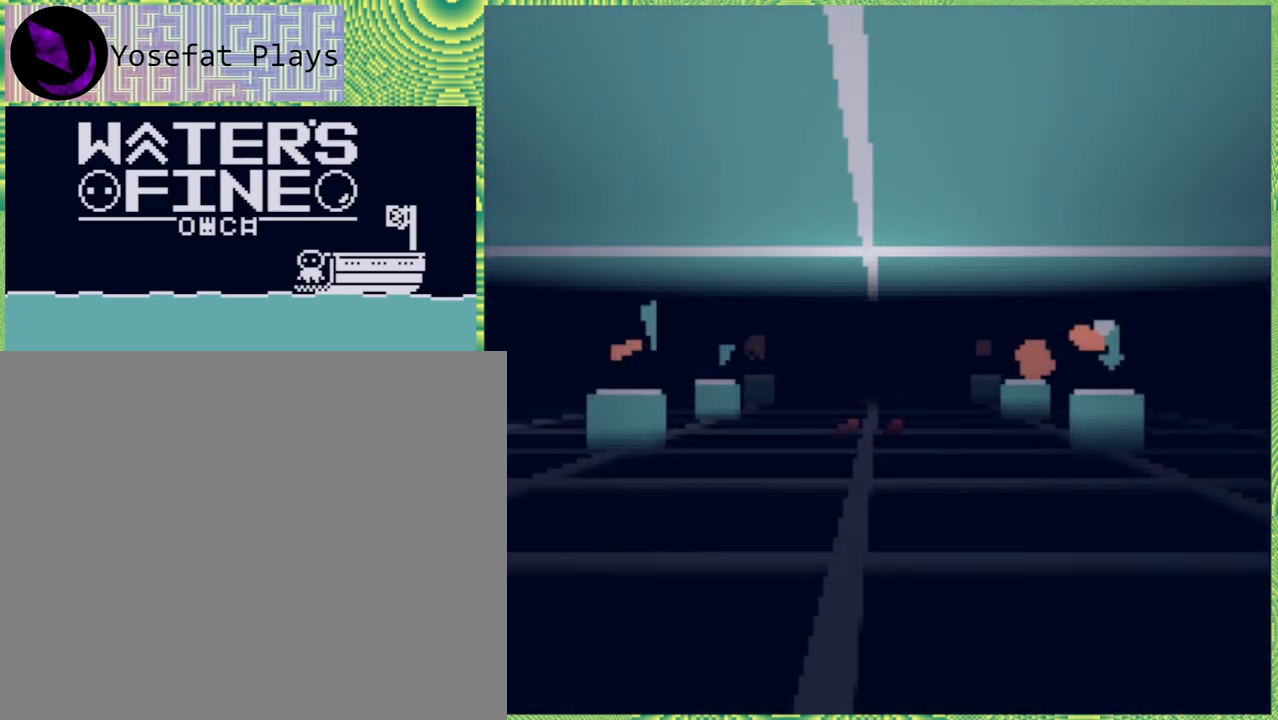
{"buttons": [], "left_stick": "up", "right_stick": "center", "events": []}
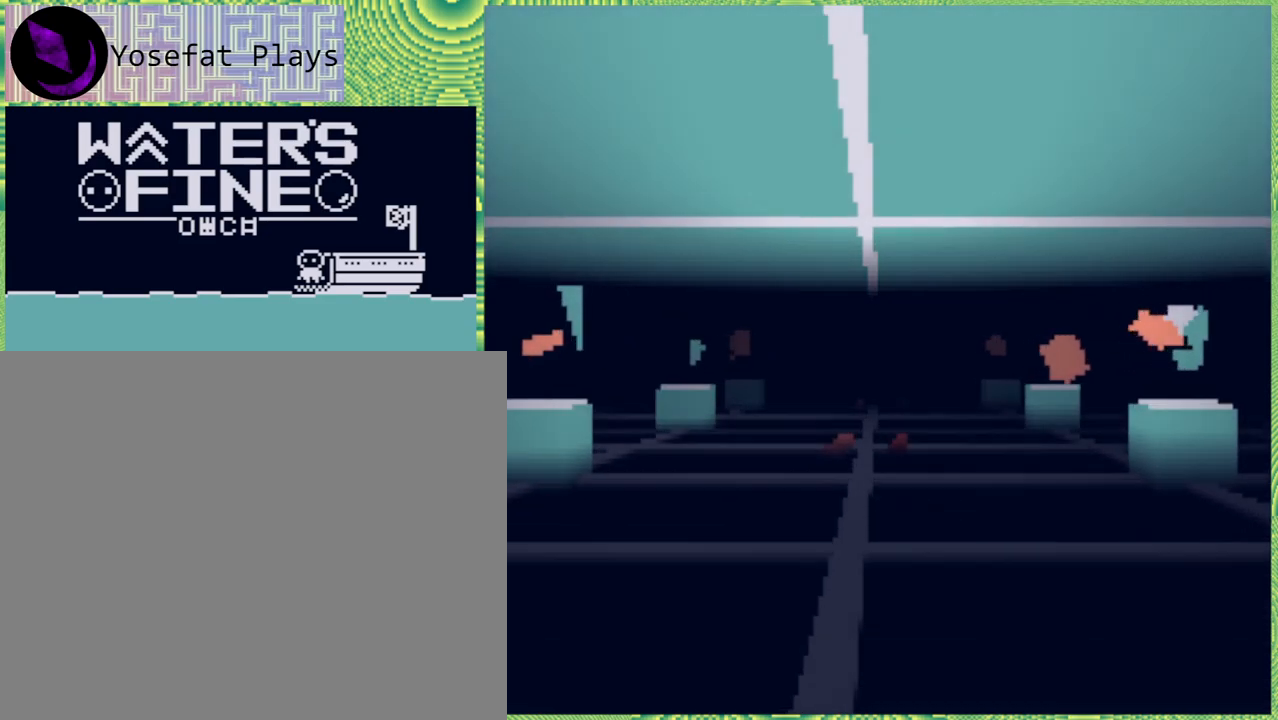
{"buttons": [], "left_stick": "up", "right_stick": "center", "events": []}
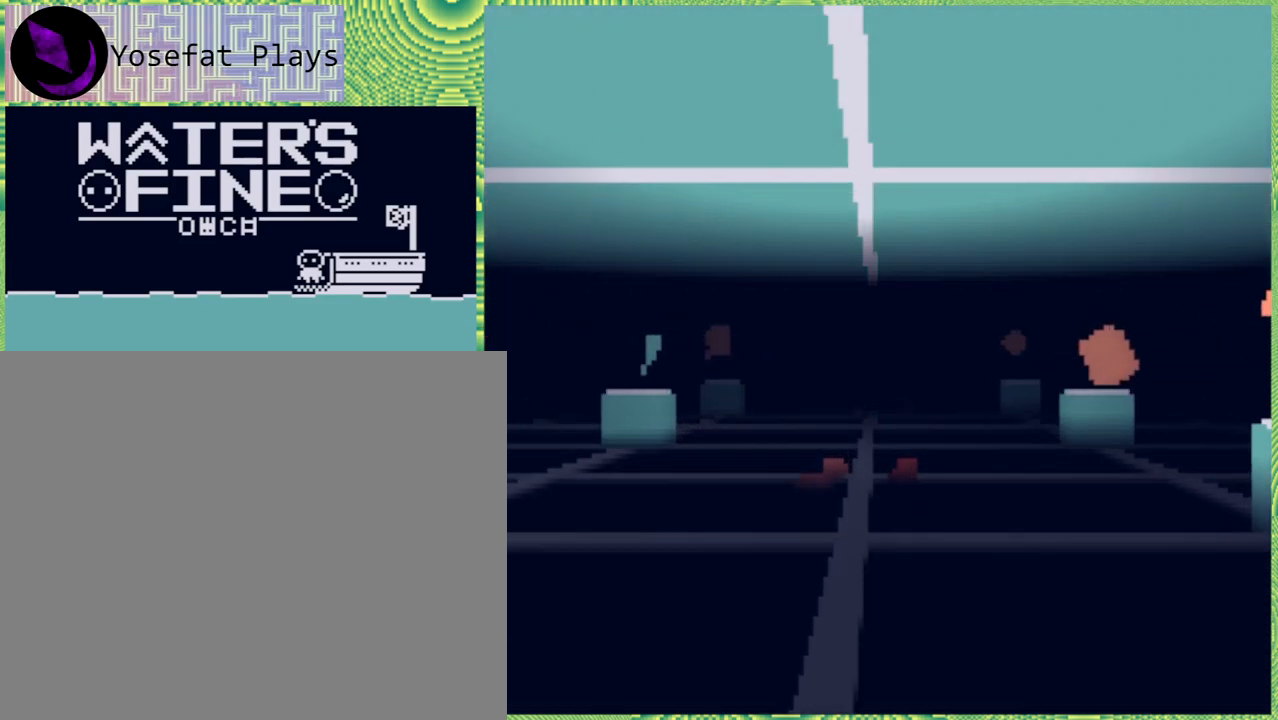
{"buttons": [], "left_stick": "up", "right_stick": "center", "events": []}
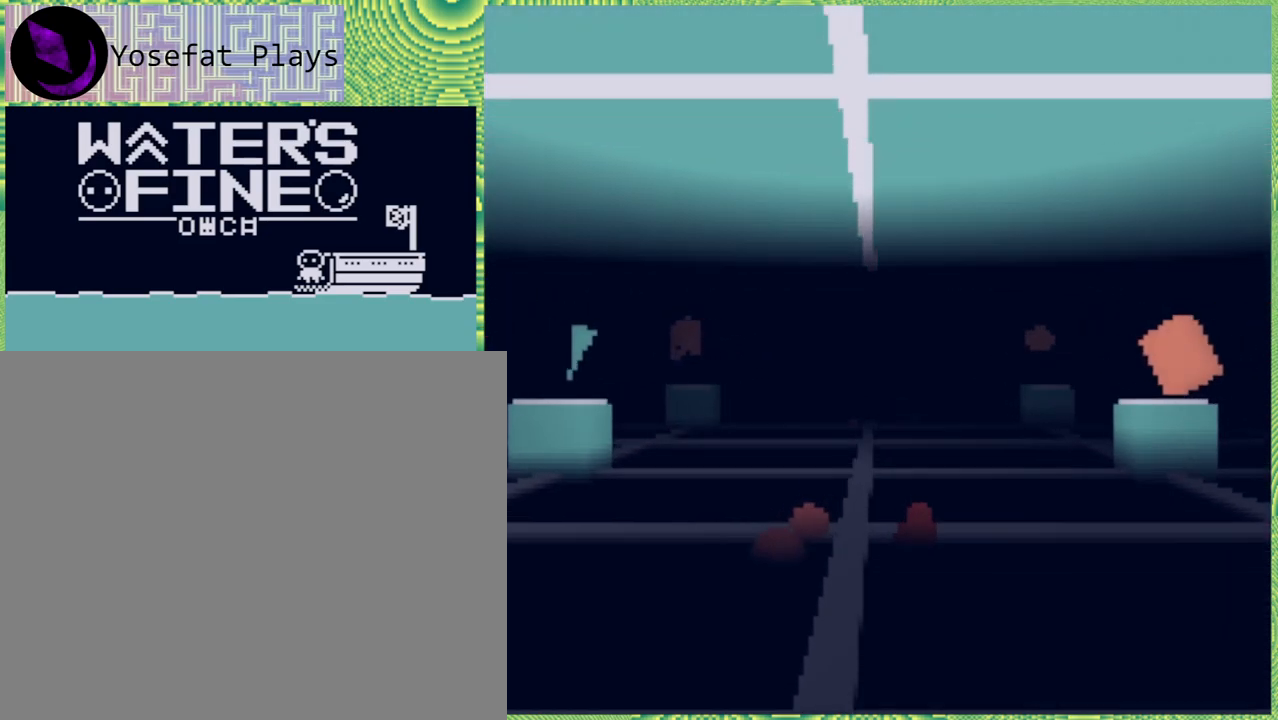
{"buttons": [], "left_stick": "up", "right_stick": "center", "events": []}
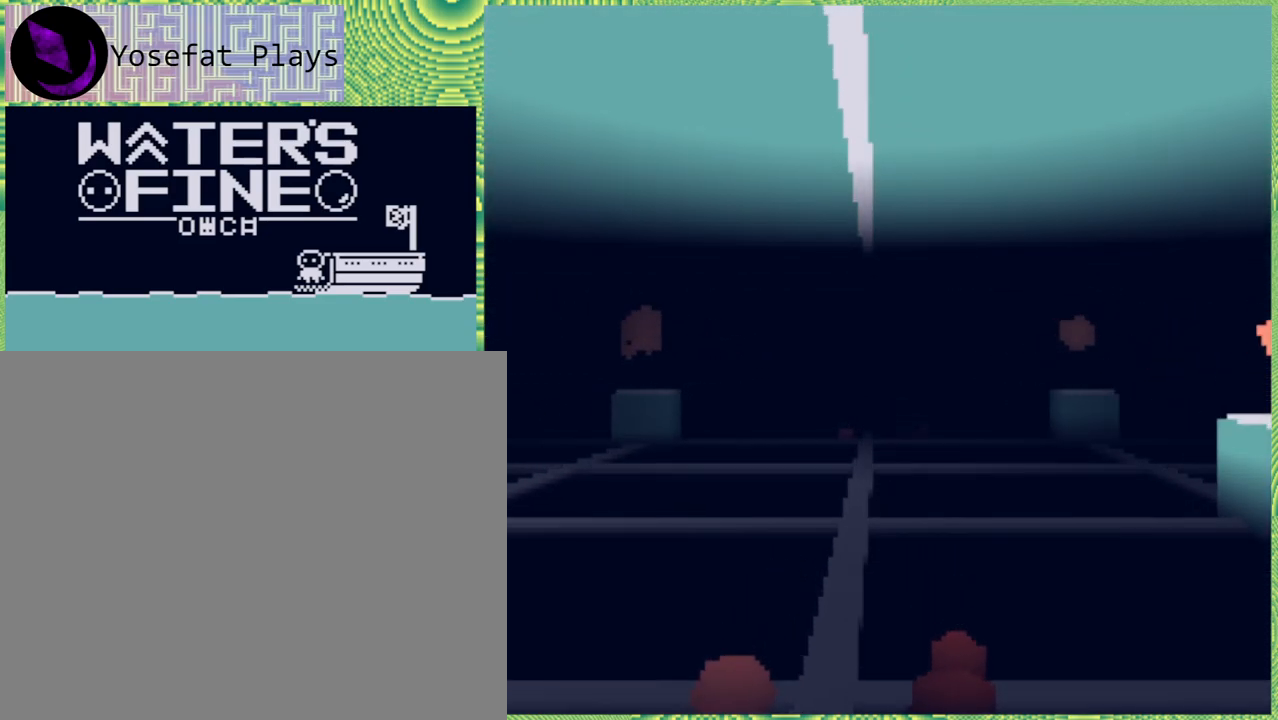
{"buttons": [], "left_stick": "up", "right_stick": "center", "events": []}
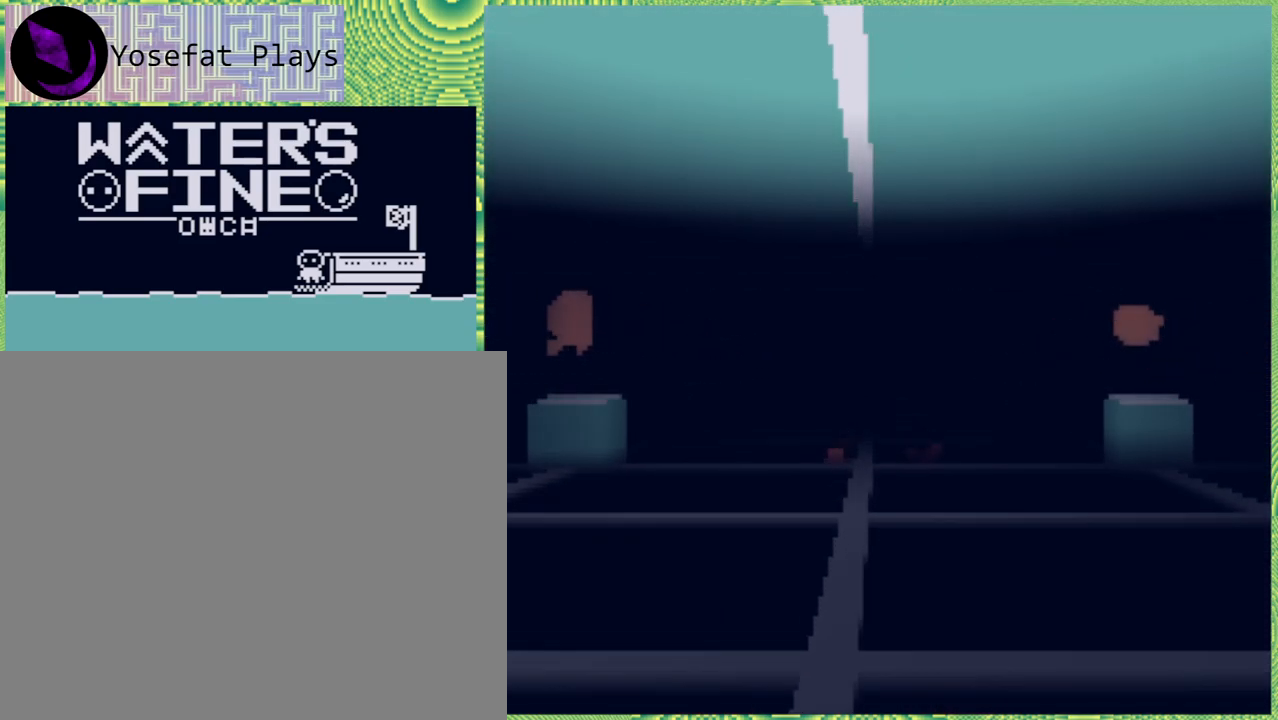
{"buttons": [], "left_stick": "up", "right_stick": "center", "events": []}
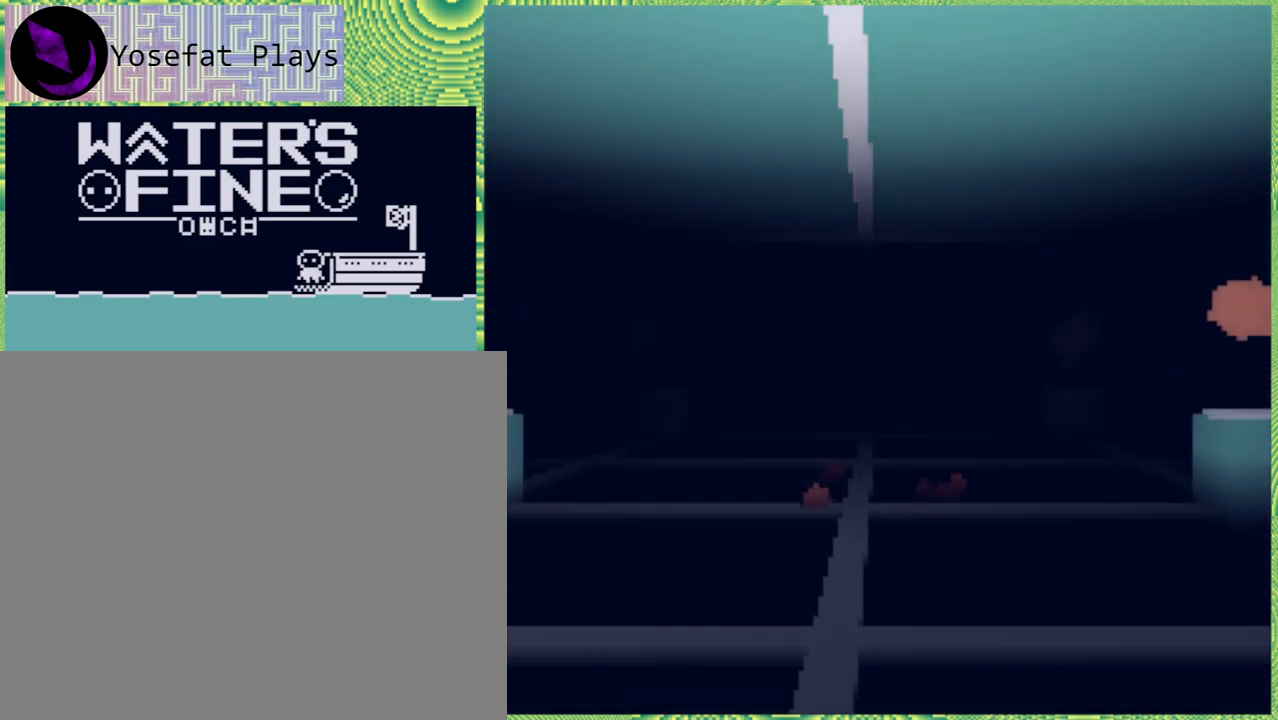
{"buttons": [], "left_stick": "up", "right_stick": "center", "events": []}
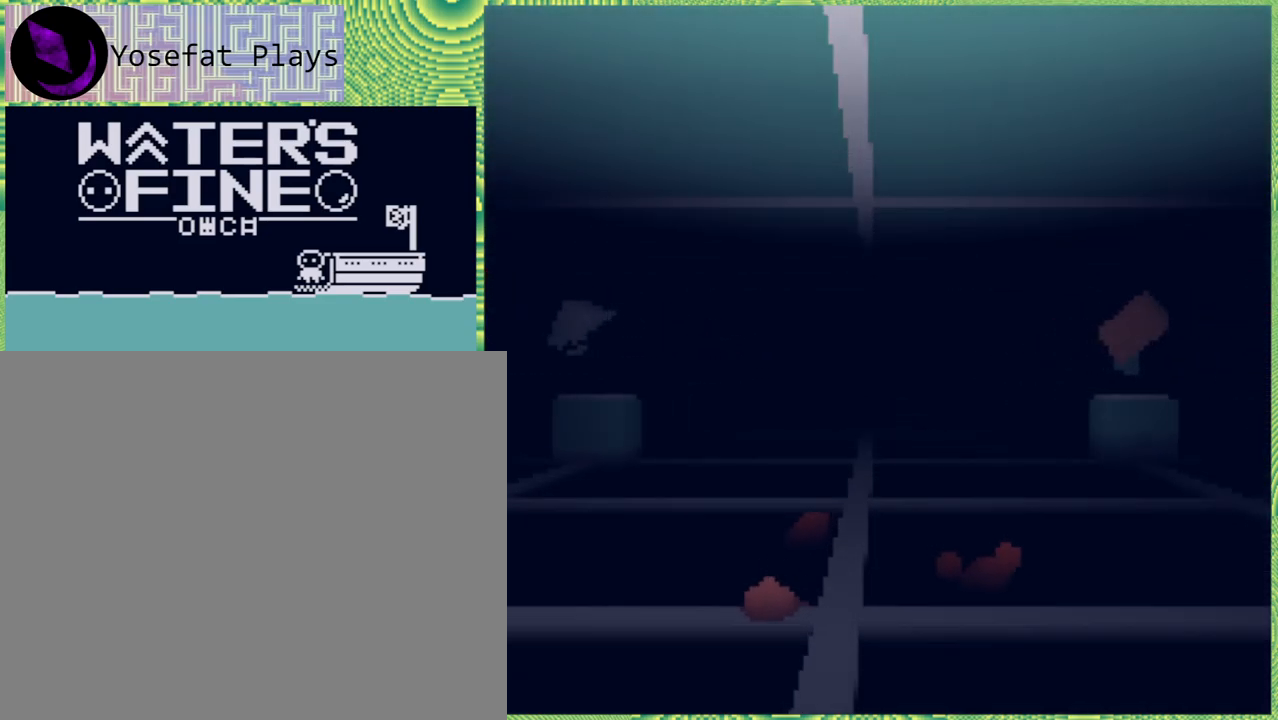
{"buttons": [], "left_stick": "up", "right_stick": "center", "events": []}
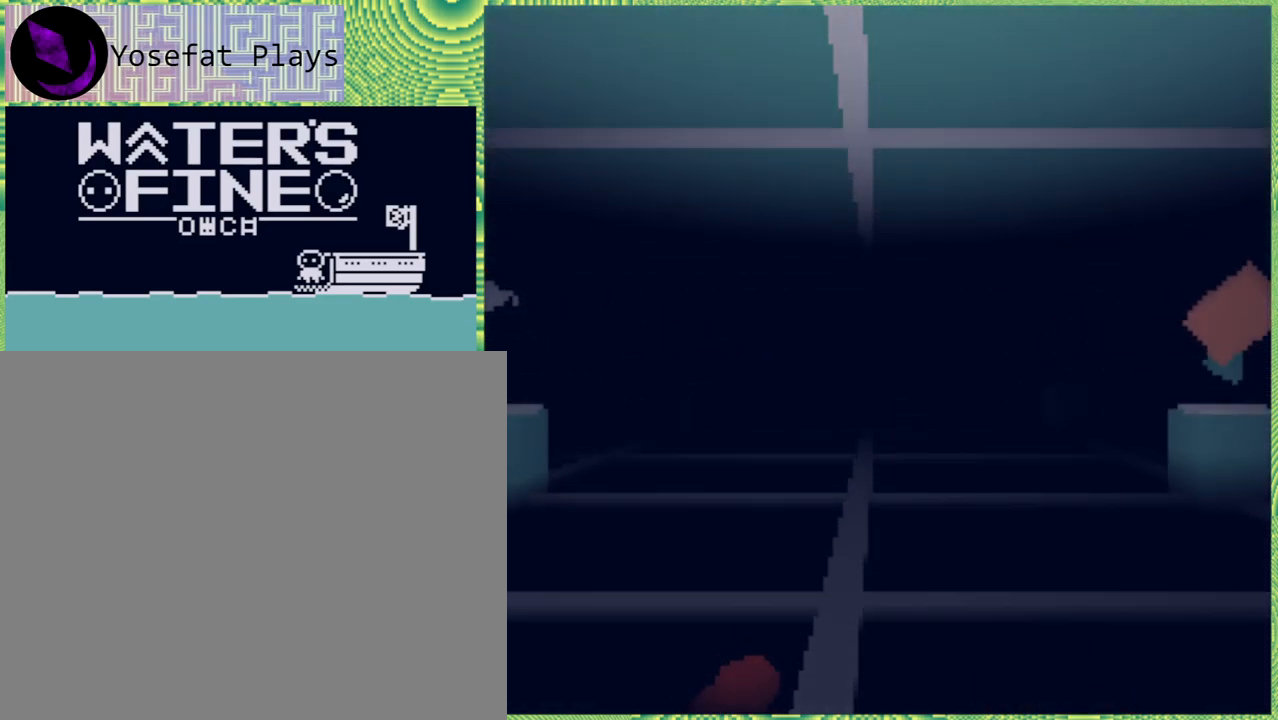
{"buttons": [], "left_stick": "up", "right_stick": "center", "events": []}
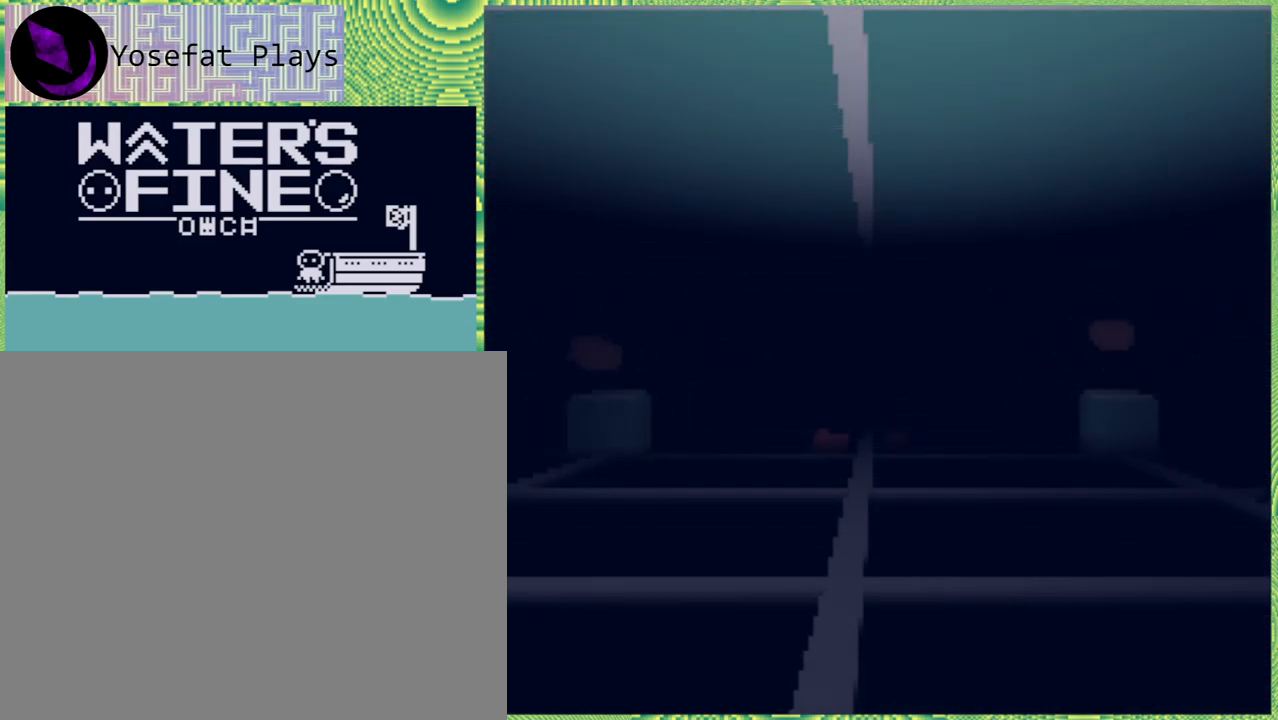
{"buttons": [], "left_stick": "up", "right_stick": "center", "events": []}
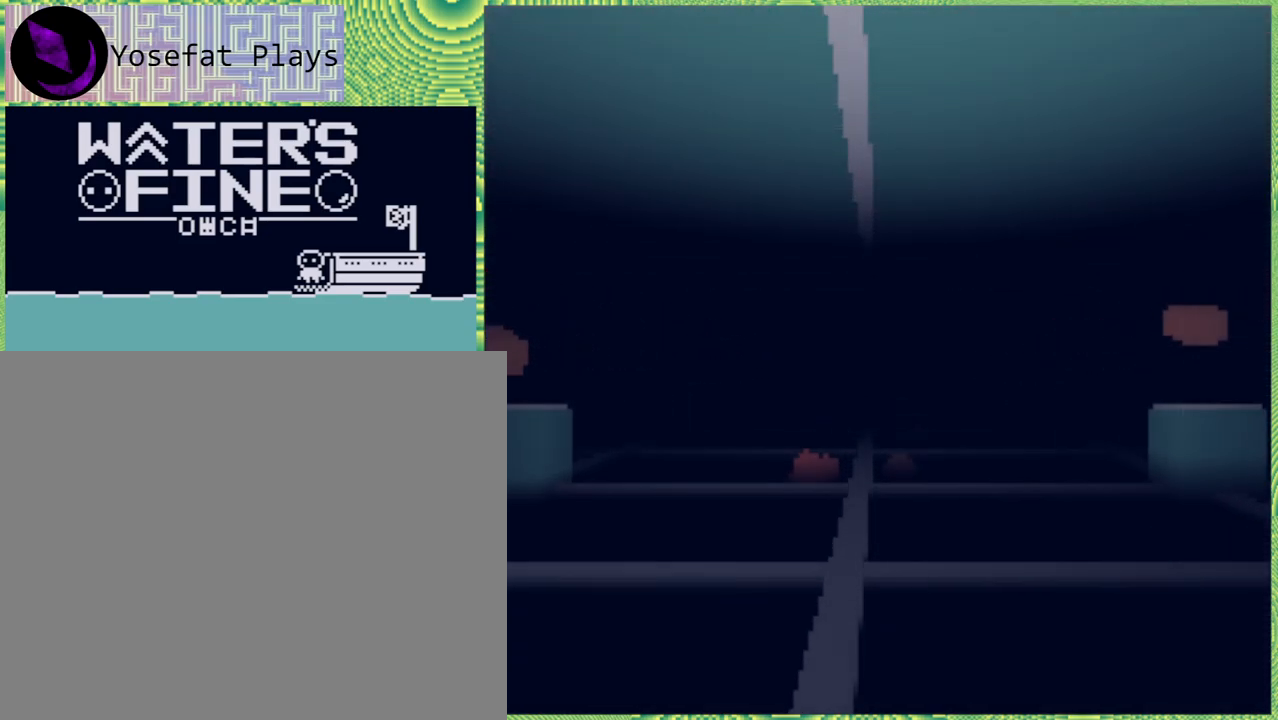
{"buttons": [], "left_stick": "up", "right_stick": "center", "events": []}
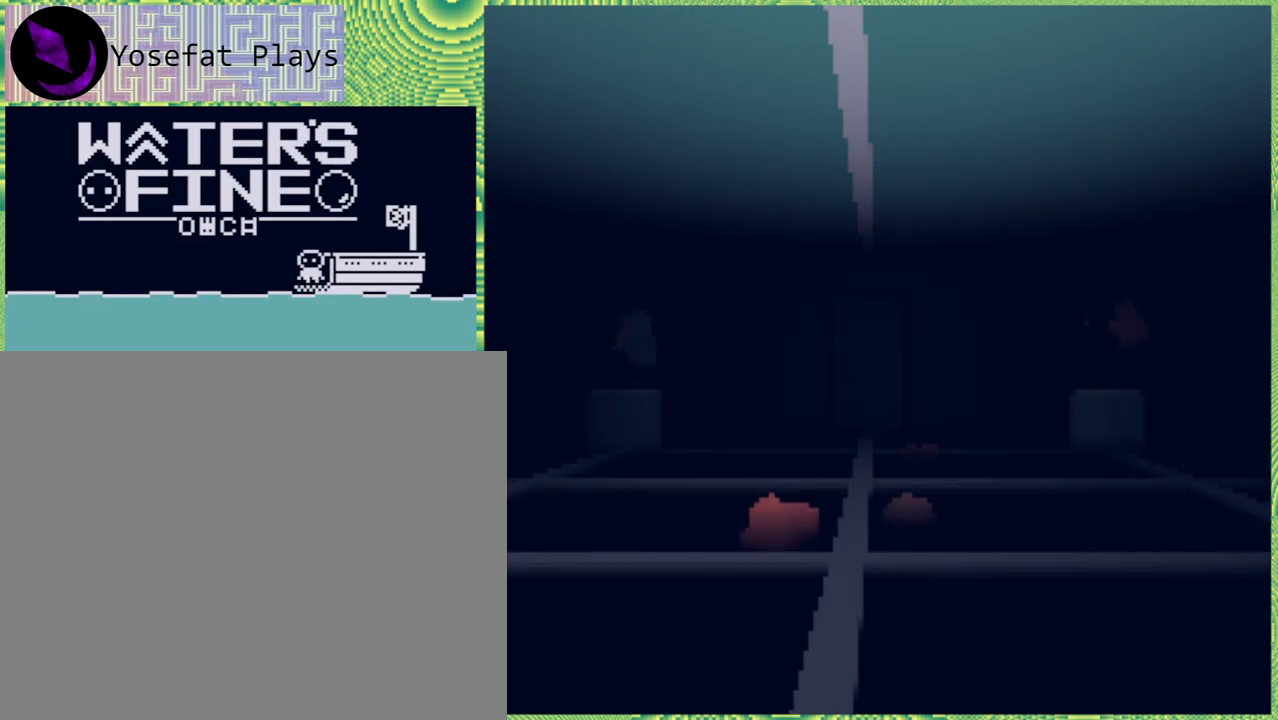
{"buttons": [], "left_stick": "up", "right_stick": "center", "events": []}
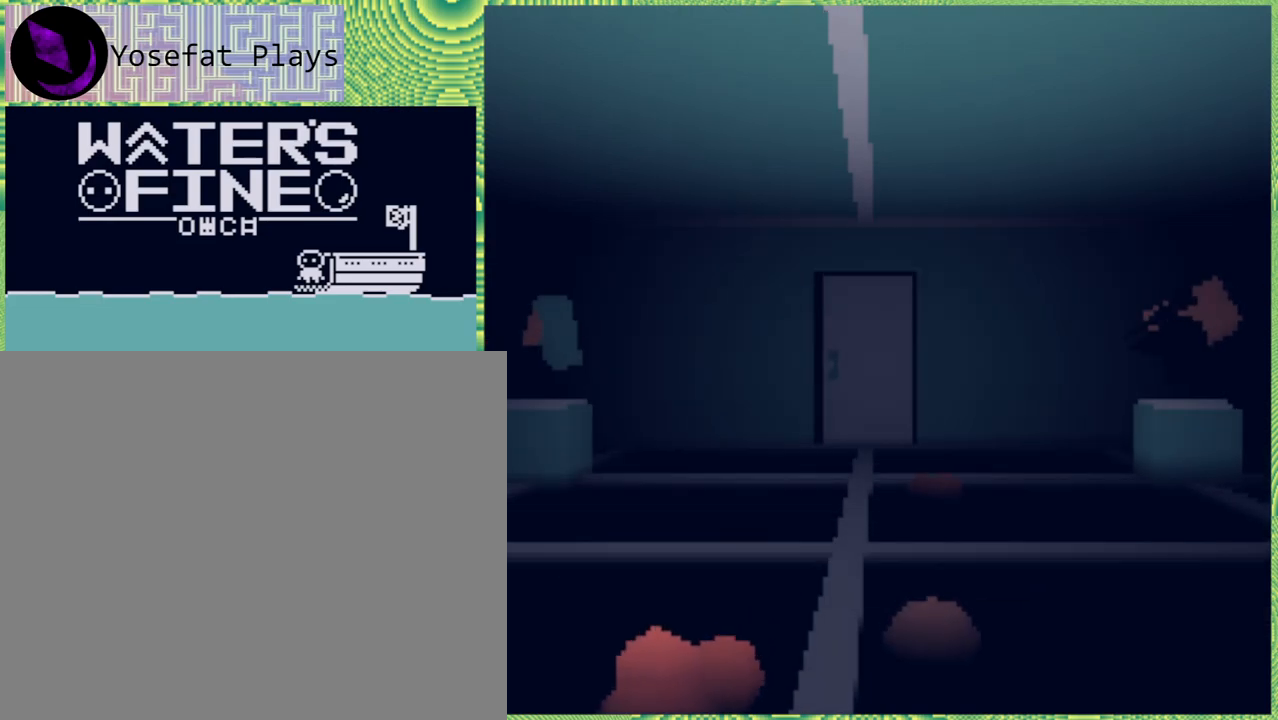
{"buttons": [], "left_stick": "up", "right_stick": "center", "events": []}
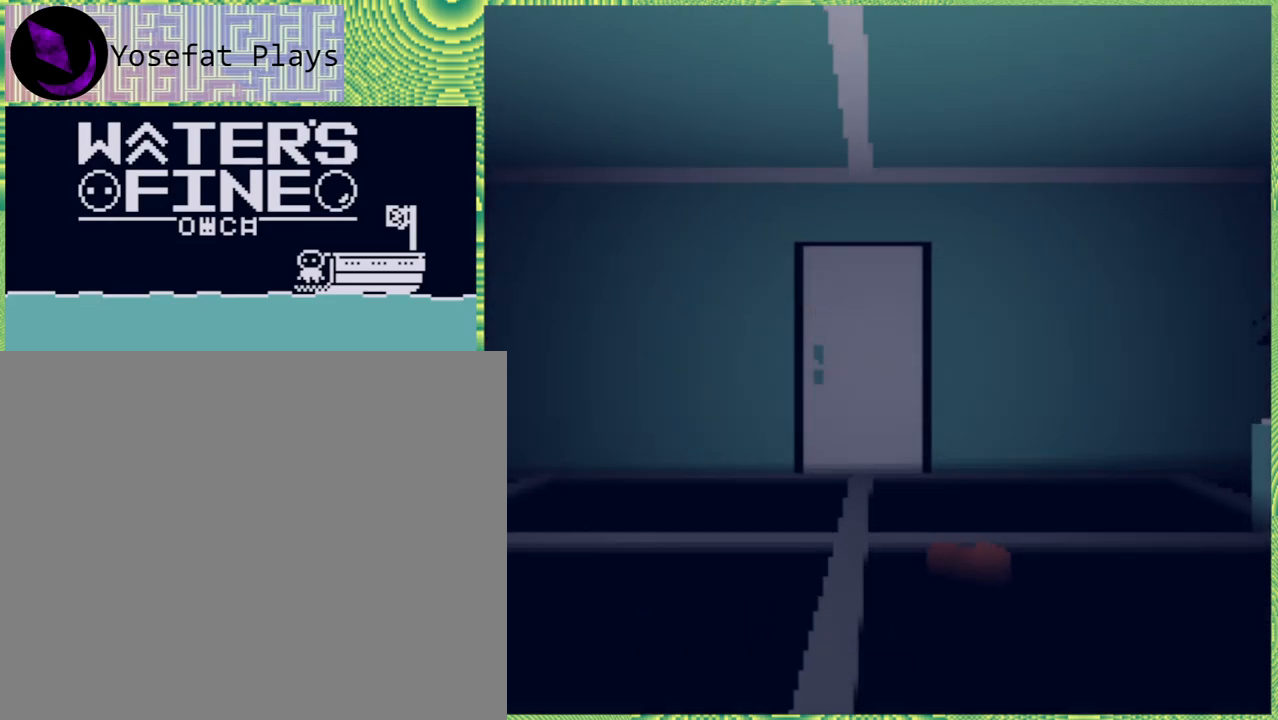
{"buttons": [], "left_stick": "up", "right_stick": "center", "events": []}
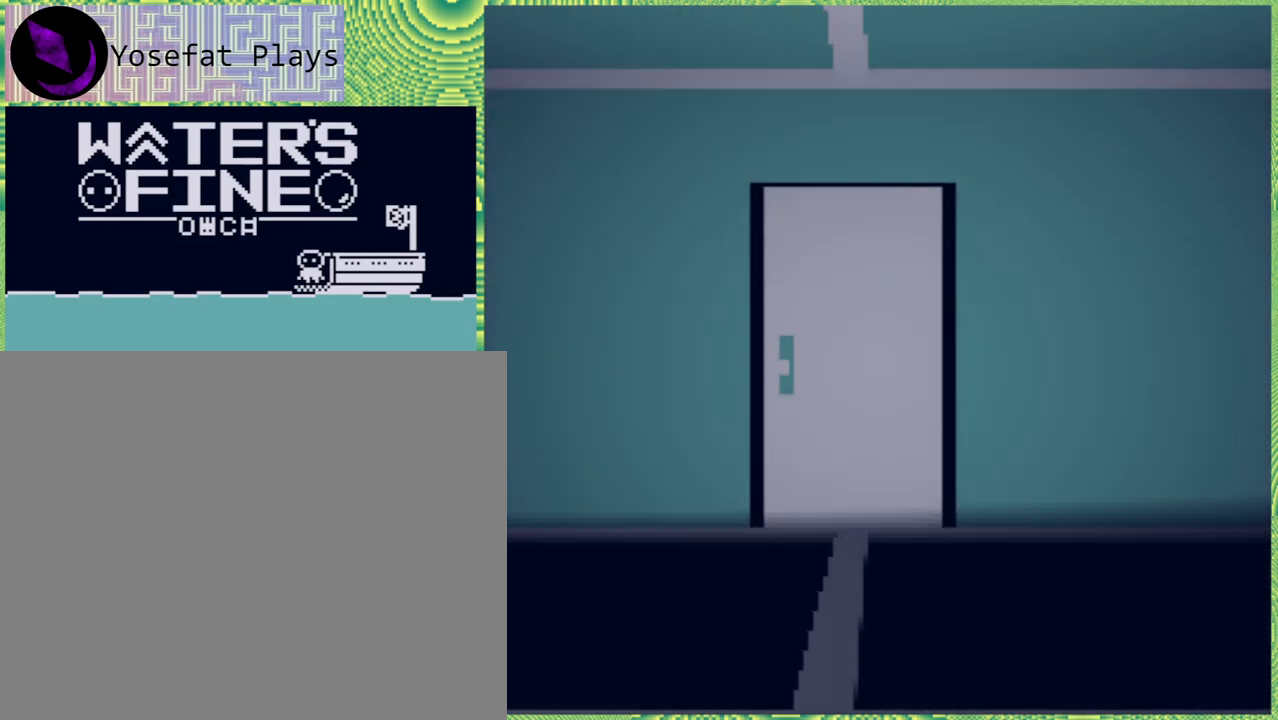
{"buttons": [], "left_stick": "up", "right_stick": "center", "events": []}
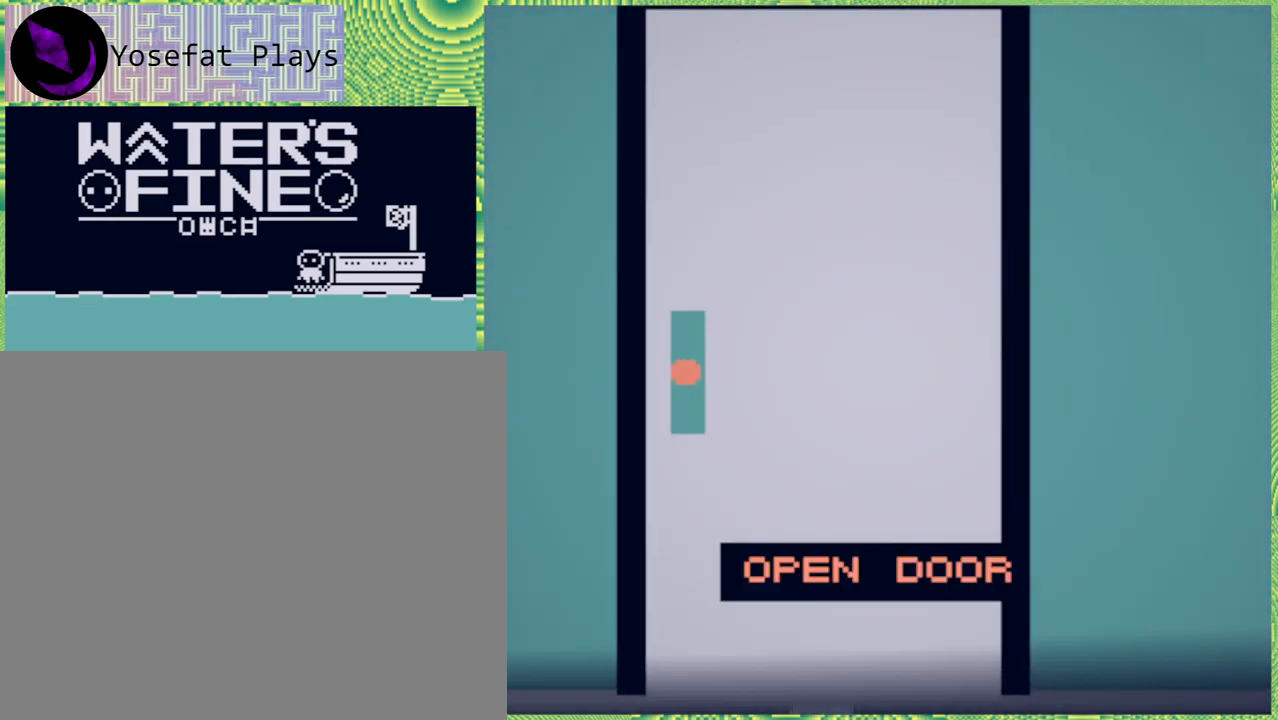
{"buttons": [], "left_stick": "center", "right_stick": "center", "events": [[283, "left_stick", "center"]]}
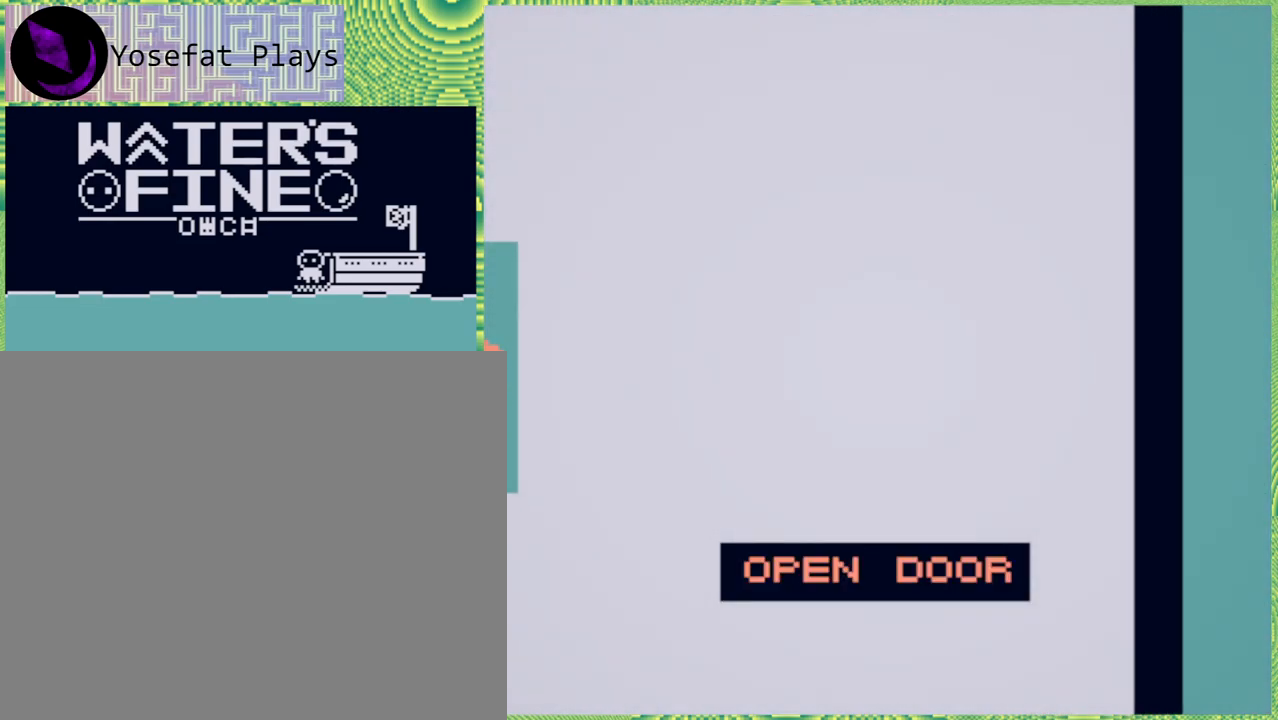
{"buttons": [], "left_stick": "up", "right_stick": "center", "events": [[83, "A", "down"], [167, "A", "up"], [433, "left_stick", "up"]]}
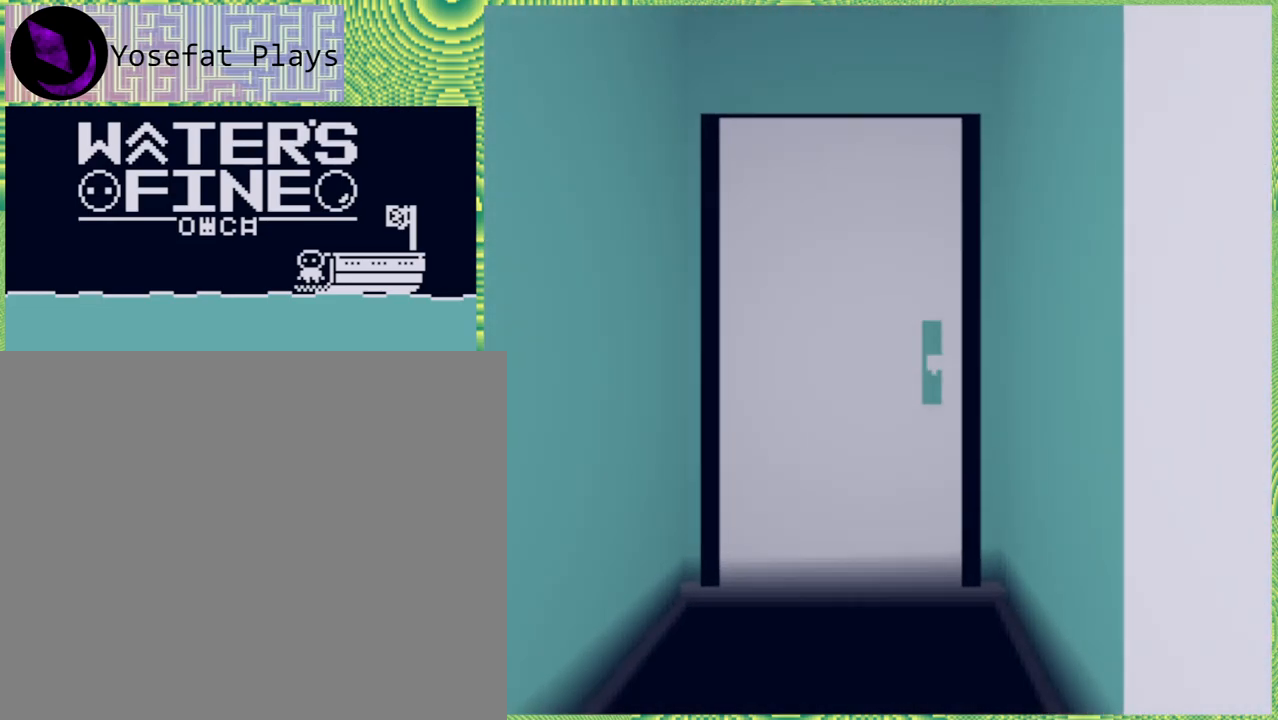
{"buttons": [], "left_stick": "up", "right_stick": "center", "events": []}
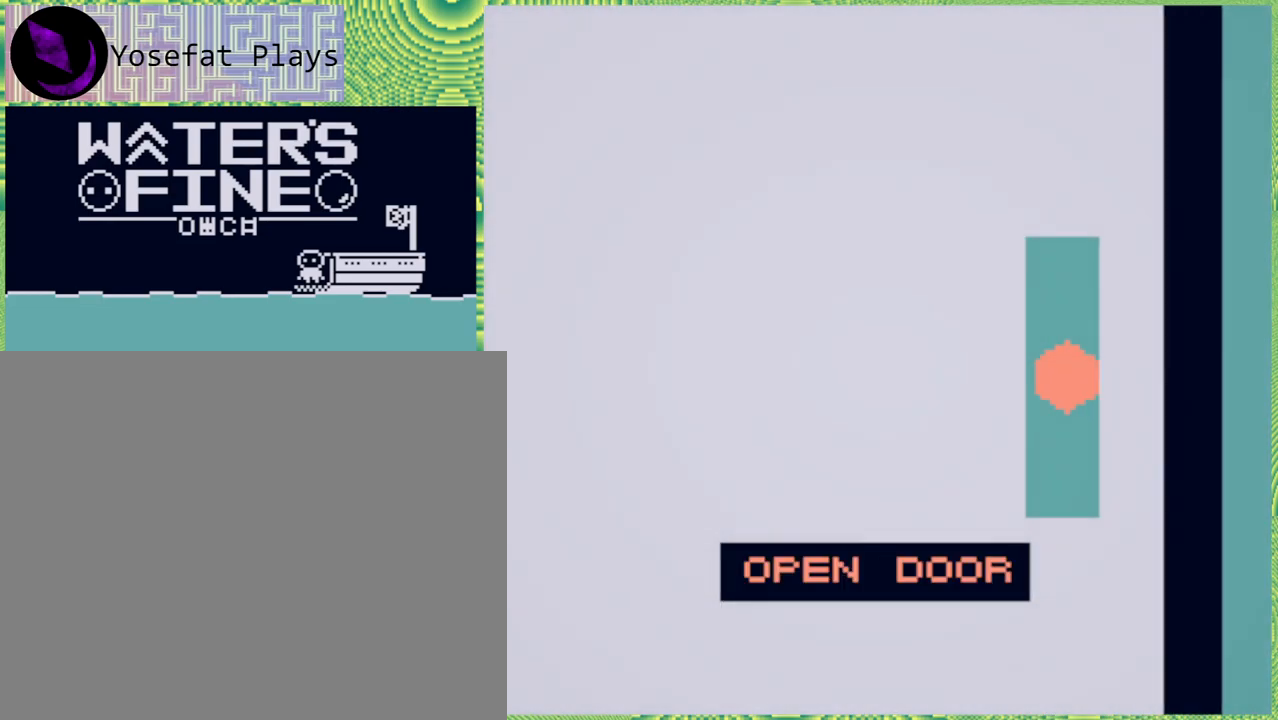
{"buttons": [], "left_stick": "up", "right_stick": "center", "events": [[33, "A", "down"], [133, "A", "up"]]}
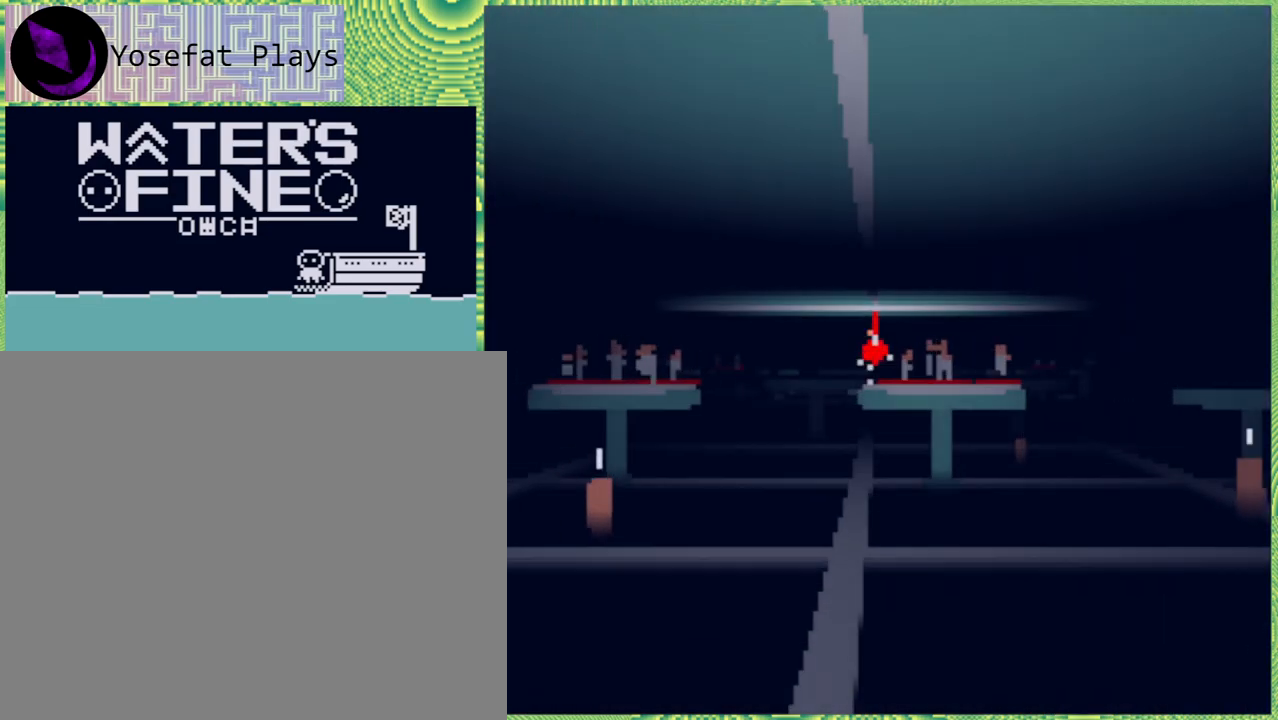
{"buttons": [], "left_stick": "up", "right_stick": "center", "events": []}
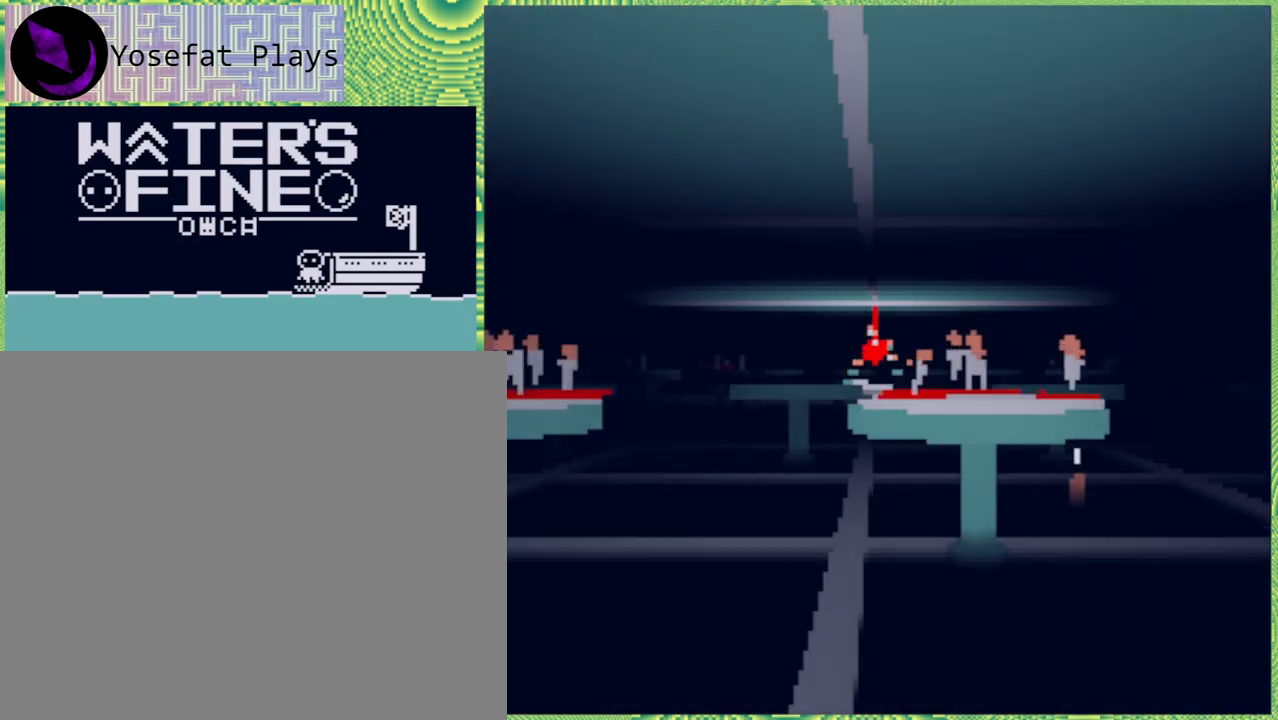
{"buttons": [], "left_stick": "up-left", "right_stick": "center", "events": [[433, "left_stick", "up-left"]]}
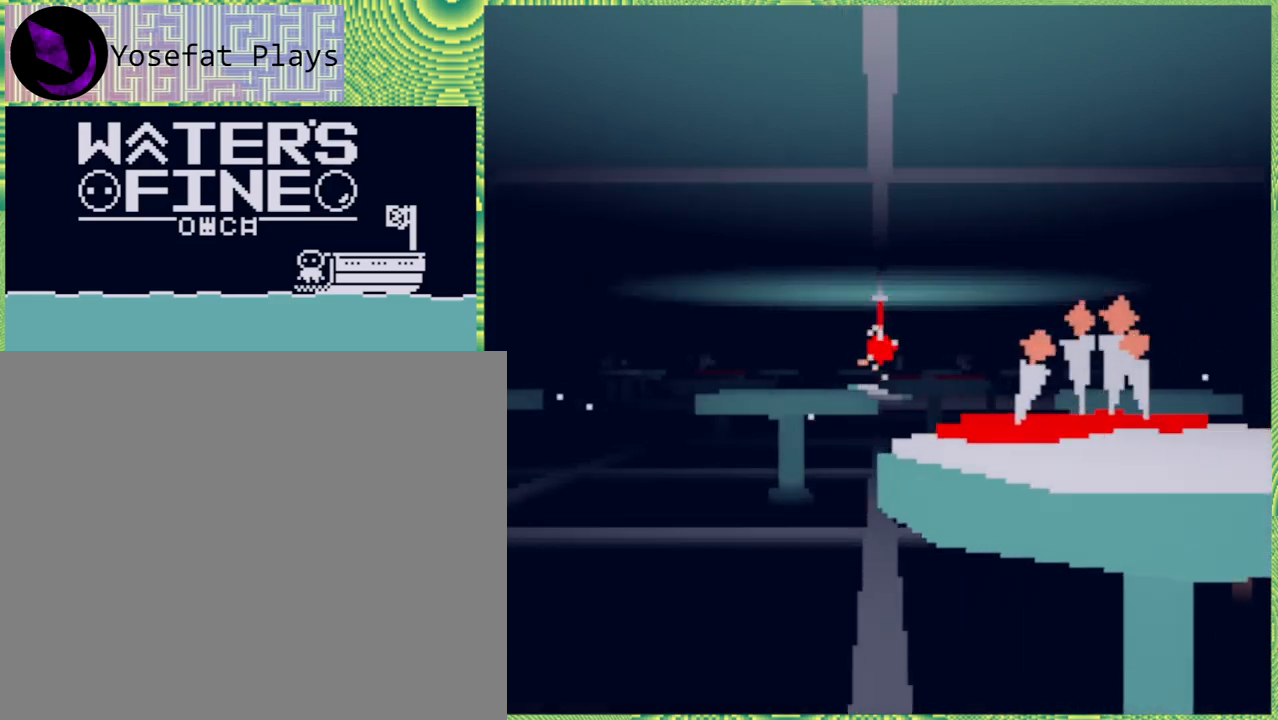
{"buttons": [], "left_stick": "up-right", "right_stick": "center", "events": [[267, "left_stick", "up"], [500, "left_stick", "up-right"]]}